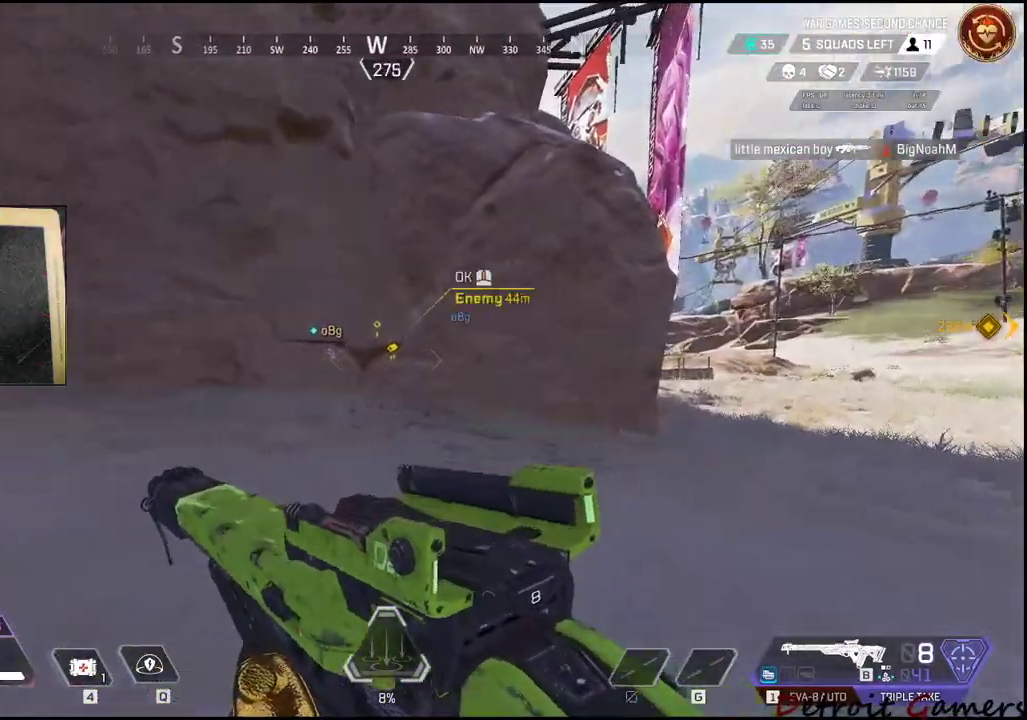
Gameplay with keyboard and mouse; each line is a JSON object with the keys held at the frame after it. "events" lists presses ("down") and releases ("up") of "1", "2", "3", "4", "5", "a", "alt", "c", "caps_lock", "ctrl", "d", "e", "f", "g", "q", "r", "s", "shift", "space", "t", "tab", "v", "w", "x" and "z" between this image and that frame as [ms after this image, input, new state], when the widget could be followed in between. No other keys are recorded. Mouse buttons are not recorded. Not read: mouse_move.
{"keys": ["d", "shift", "w"], "events": []}
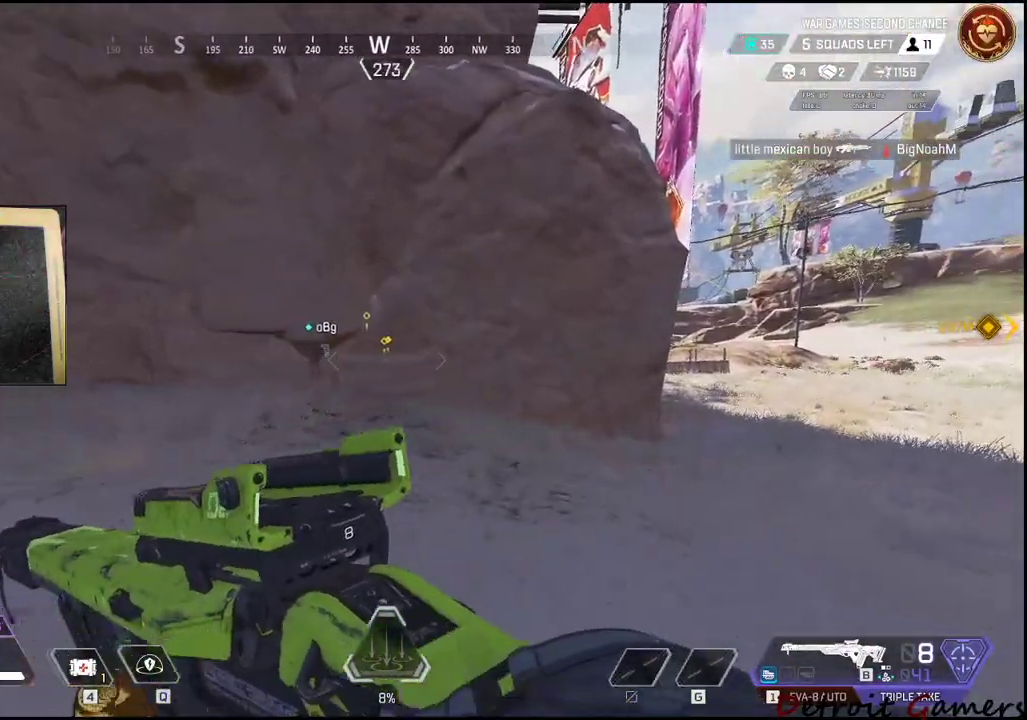
{"keys": ["d", "shift", "w"], "events": [[33, "c", "down"], [133, "c", "up"], [316, "space", "down"], [416, "space", "up"]]}
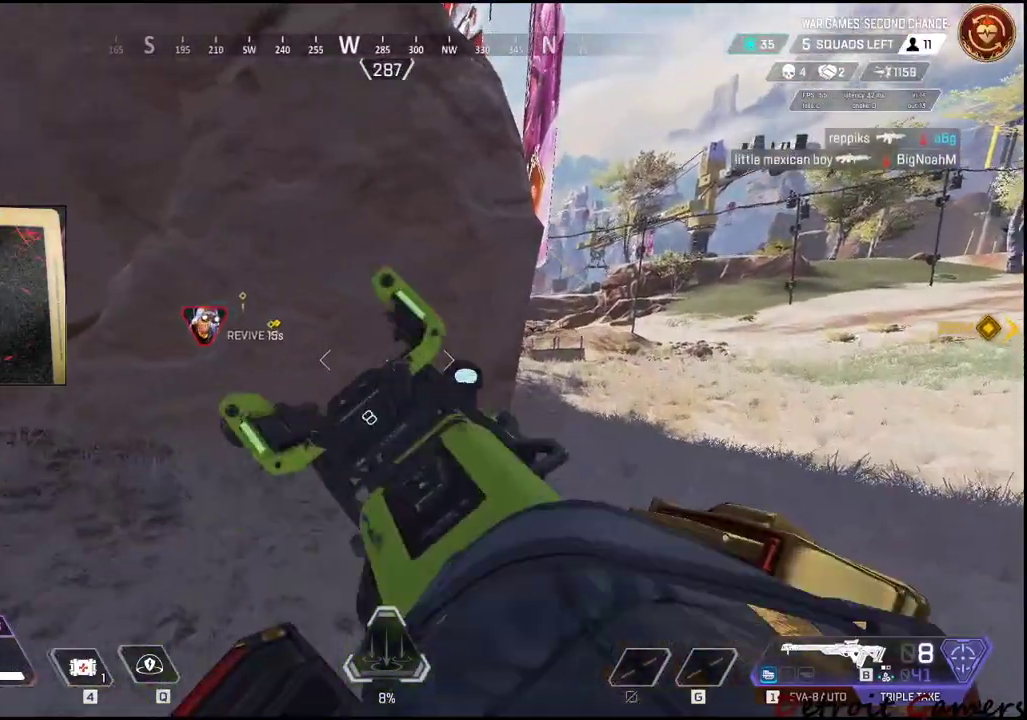
{"keys": ["d", "shift", "w"], "events": []}
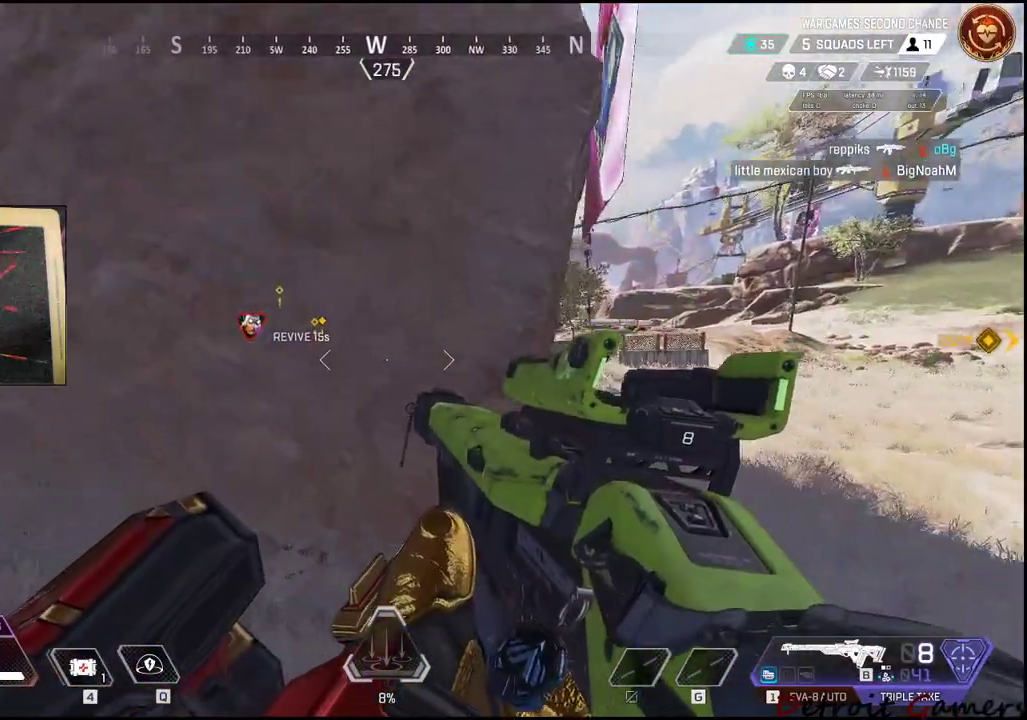
{"keys": ["d", "shift", "w"], "events": []}
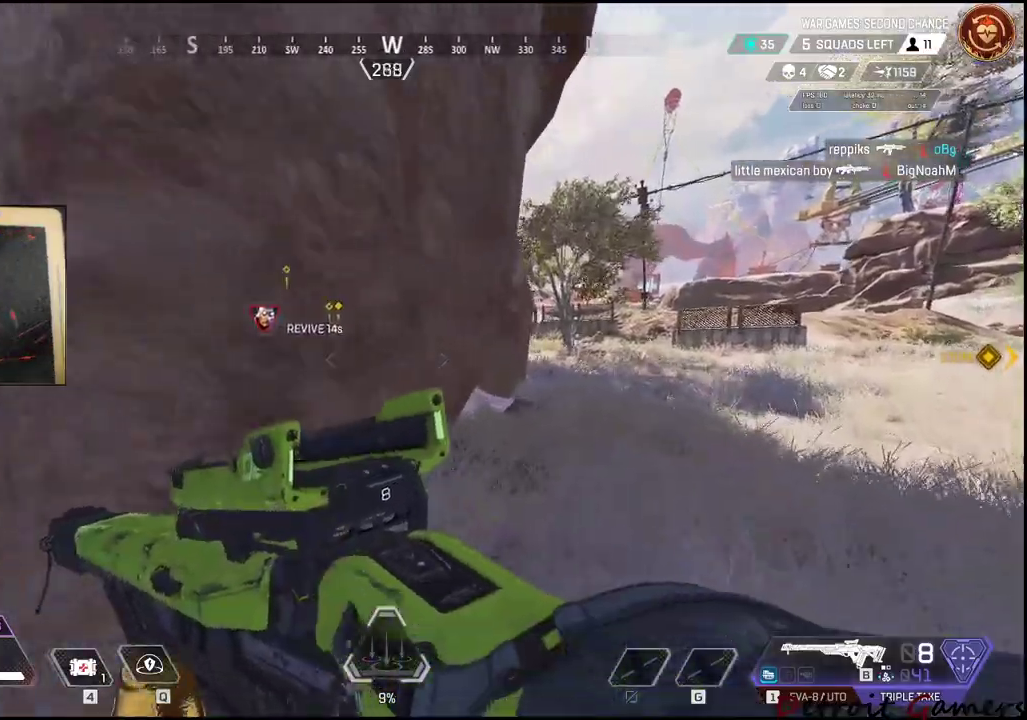
{"keys": ["d", "shift", "w"], "events": []}
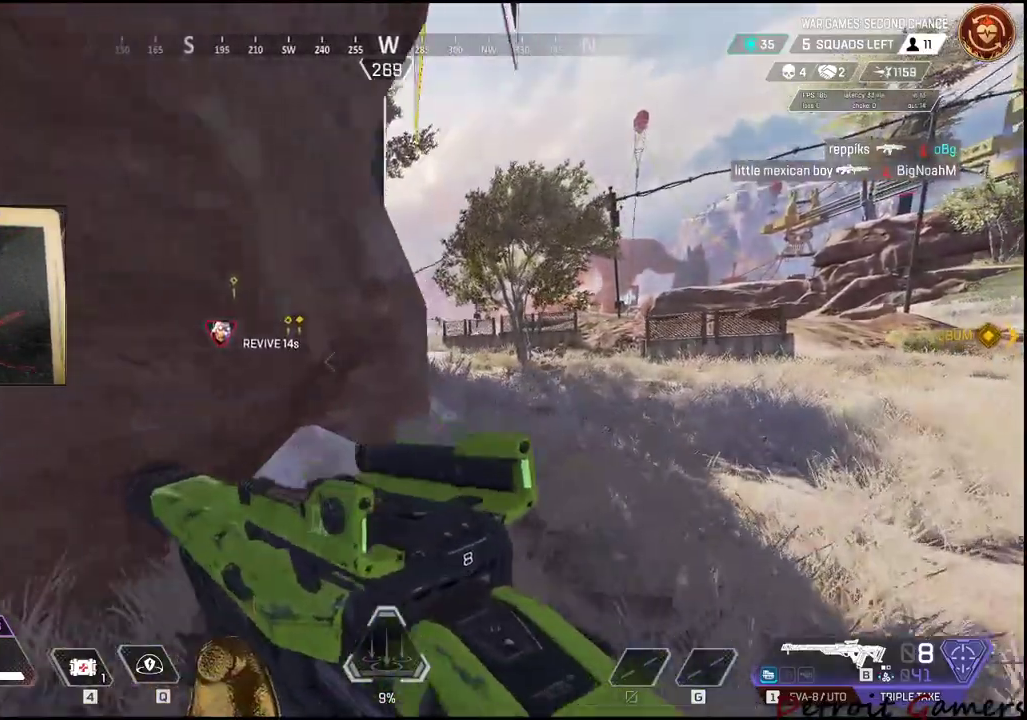
{"keys": ["shift", "w"], "events": [[466, "d", "up"]]}
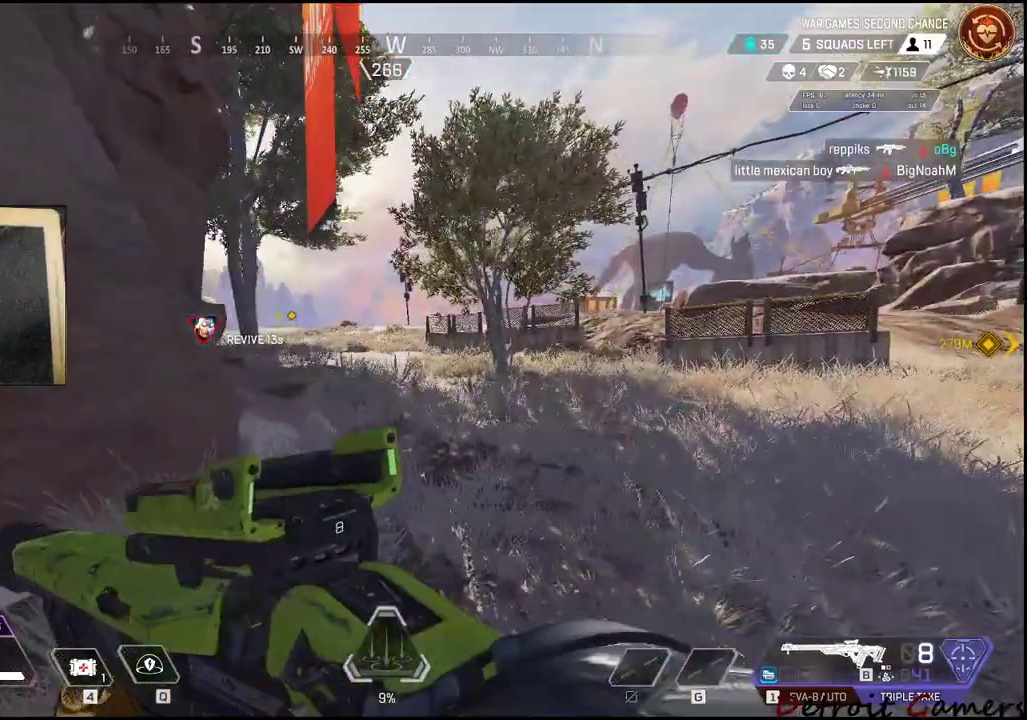
{"keys": ["shift", "w"], "events": []}
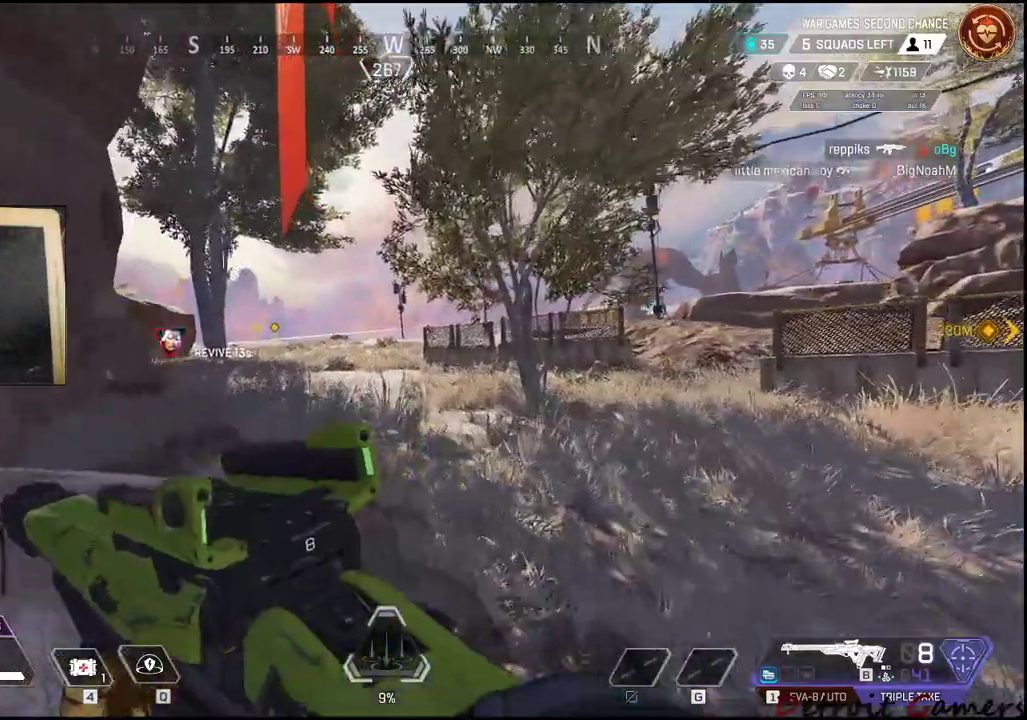
{"keys": ["a", "shift", "w"], "events": [[333, "a", "down"]]}
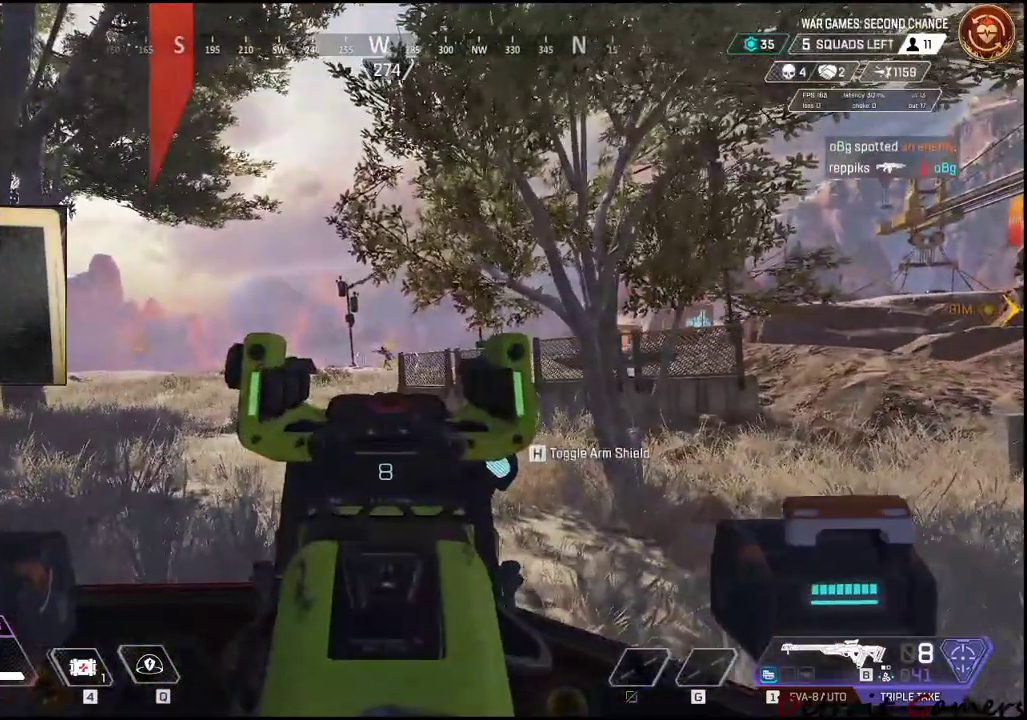
{"keys": ["a", "shift", "w"], "events": []}
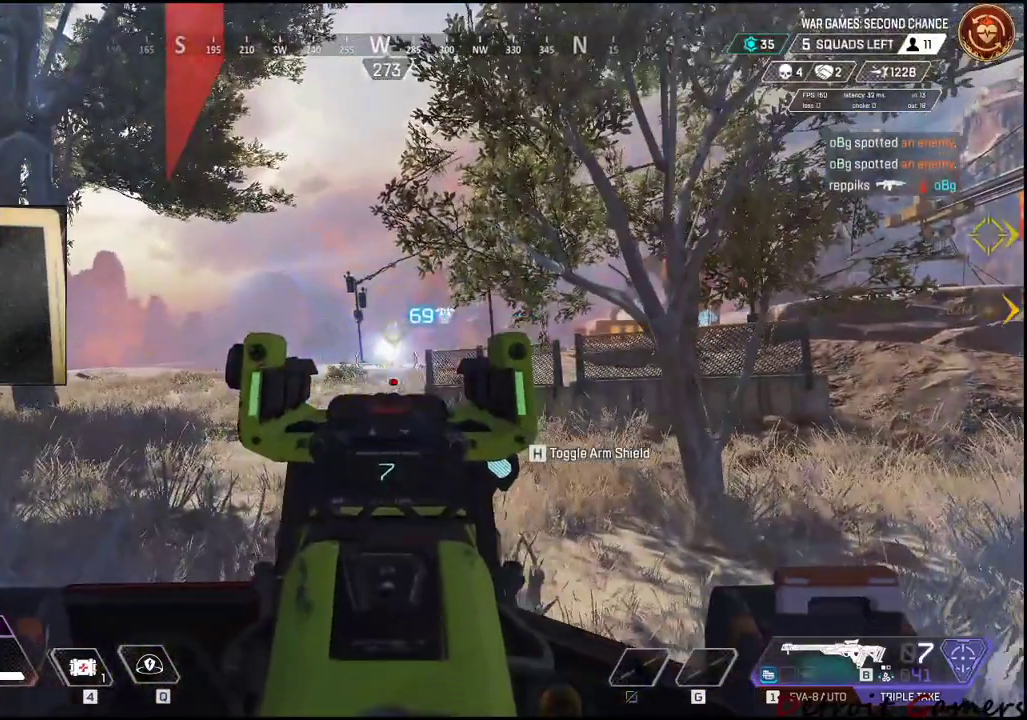
{"keys": ["a", "w"], "events": [[16, "shift", "up"], [100, "a", "up"], [300, "a", "down"]]}
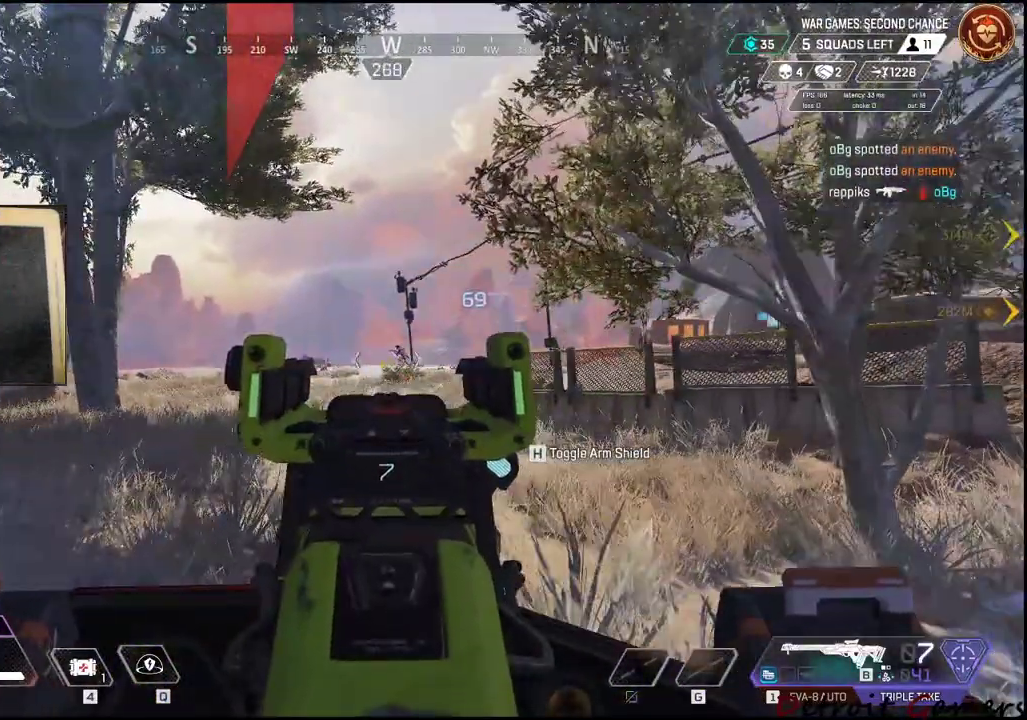
{"keys": ["d", "w"], "events": [[83, "a", "up"], [300, "d", "down"]]}
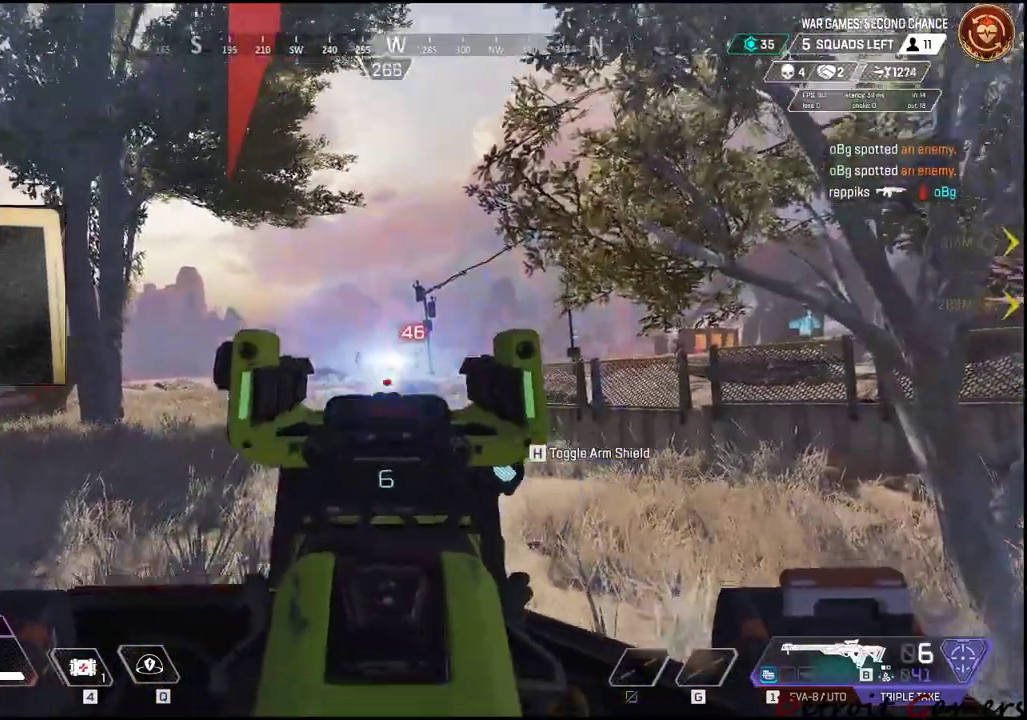
{"keys": ["d", "w"], "events": [[50, "d", "up"], [150, "d", "down"]]}
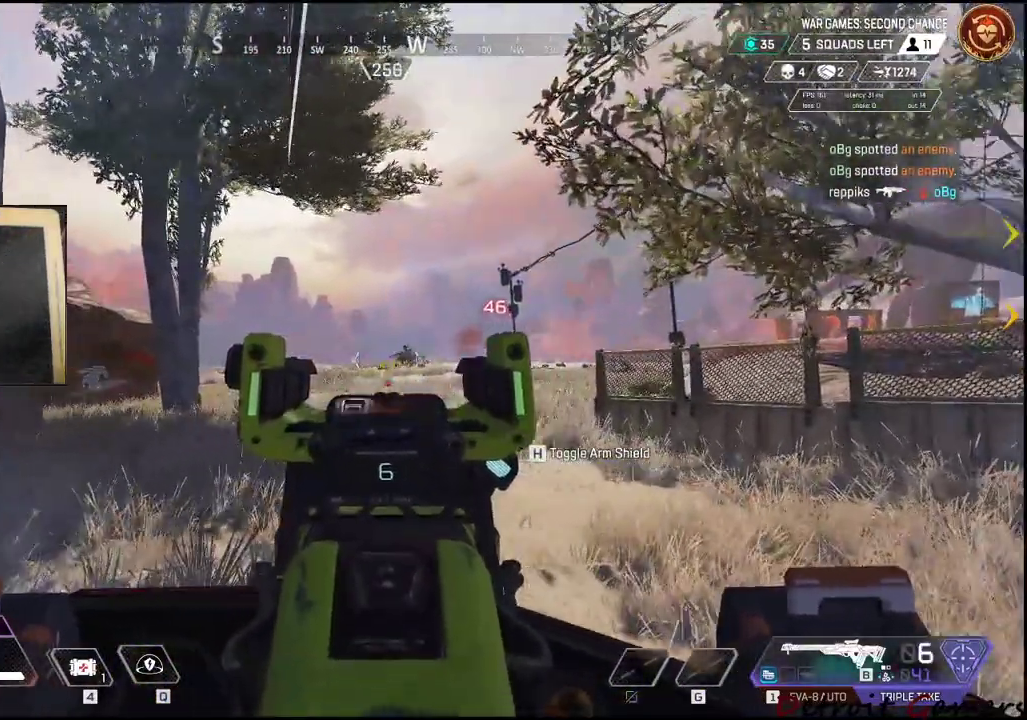
{"keys": ["d", "w"], "events": [[200, "d", "up"], [450, "d", "down"]]}
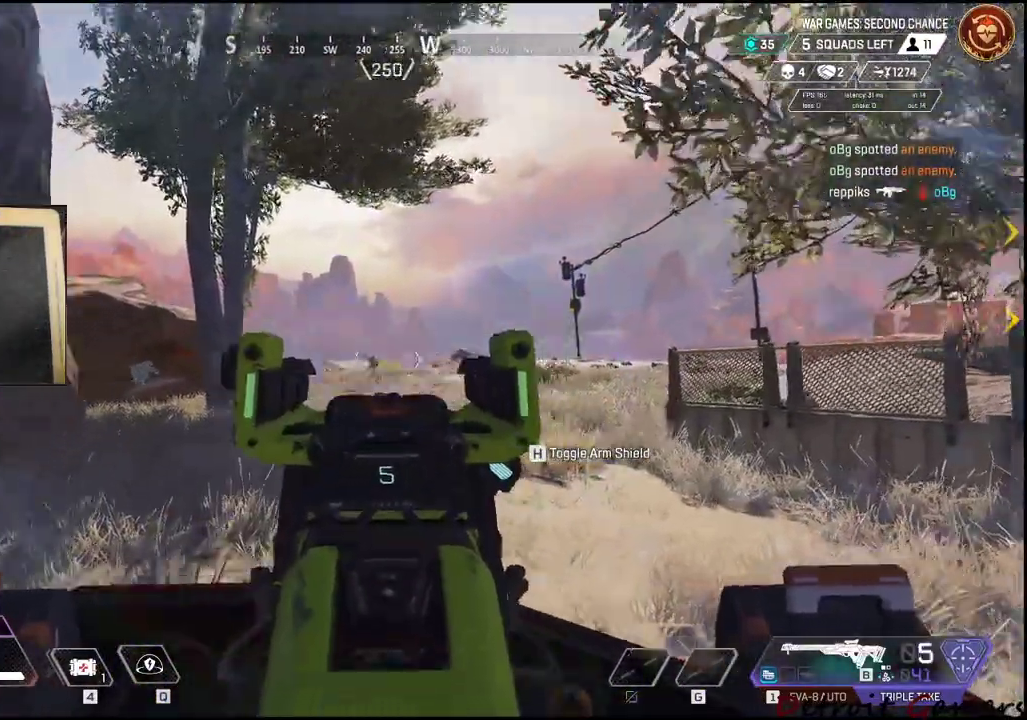
{"keys": ["d", "w"], "events": [[33, "d", "up"], [133, "d", "down"]]}
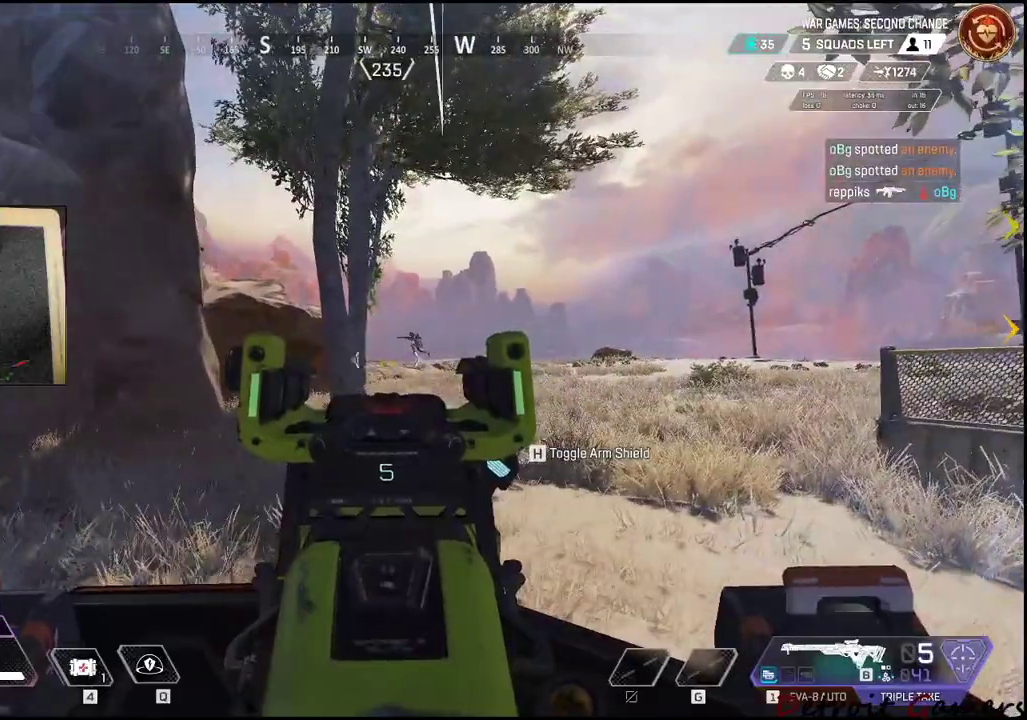
{"keys": ["d", "shift", "w"], "events": [[466, "shift", "down"]]}
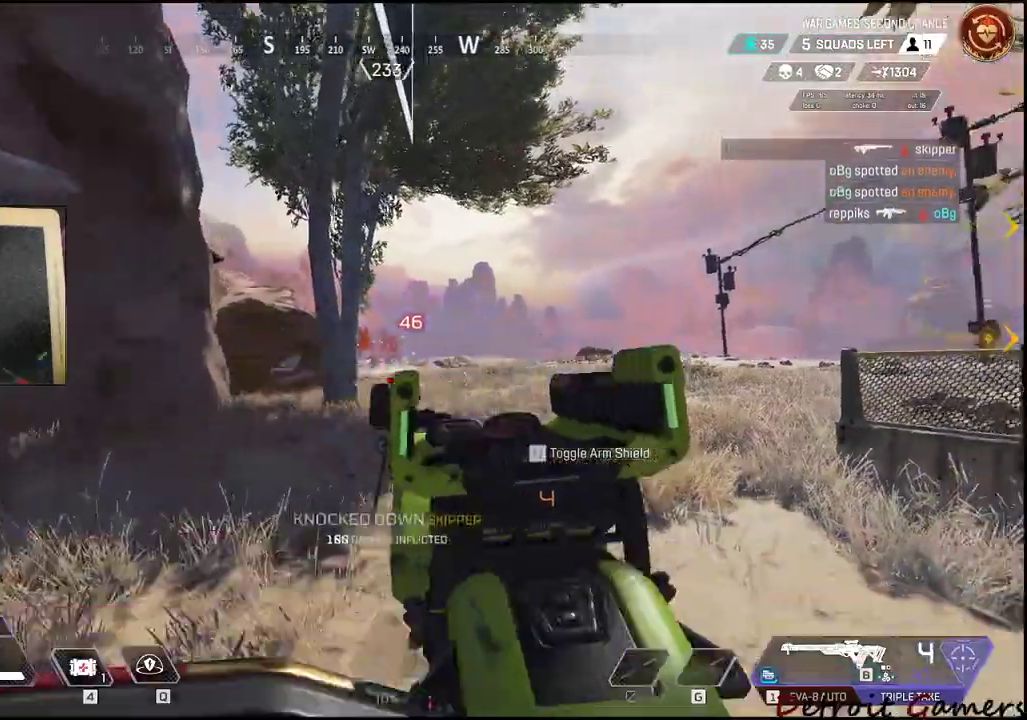
{"keys": ["shift", "w"], "events": [[116, "d", "up"], [250, "r", "down"], [333, "r", "up"], [383, "r", "down"], [483, "r", "up"]]}
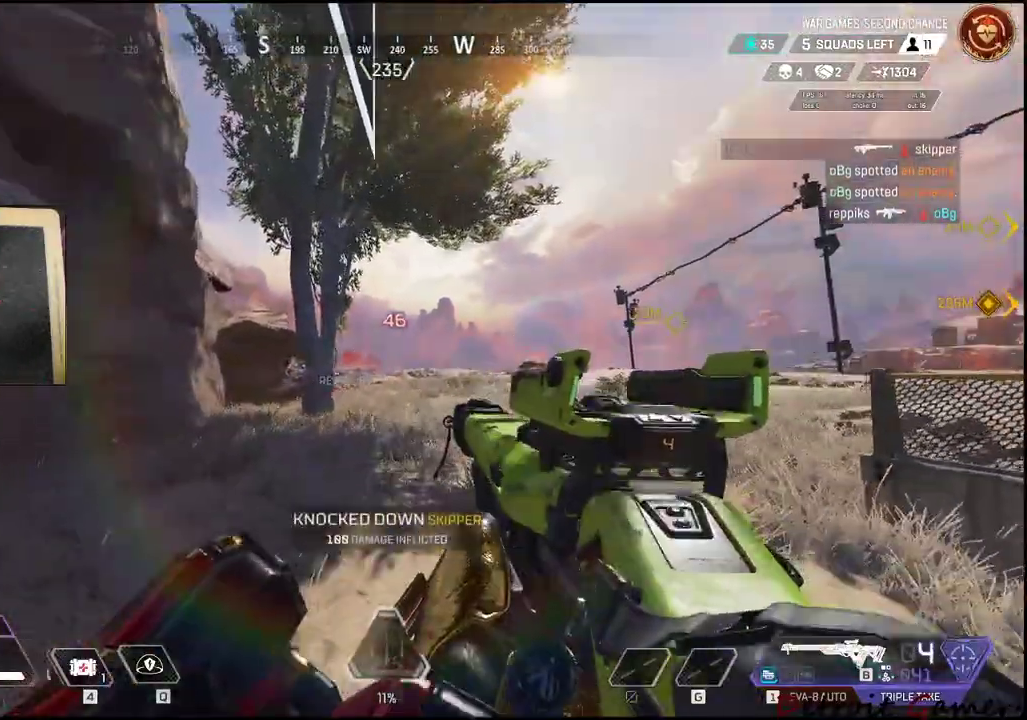
{"keys": ["shift", "w"], "events": [[83, "r", "down"], [166, "r", "up"], [316, "c", "down"], [400, "c", "up"]]}
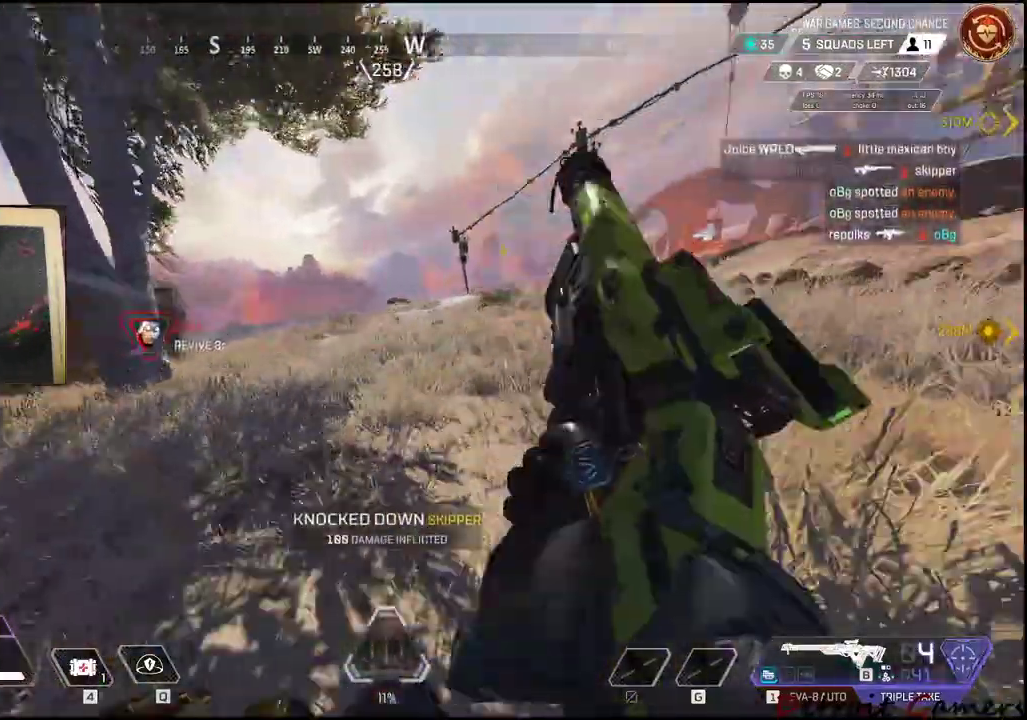
{"keys": ["shift", "w"], "events": [[50, "space", "down"], [100, "space", "up"], [133, "a", "down"], [316, "a", "up"]]}
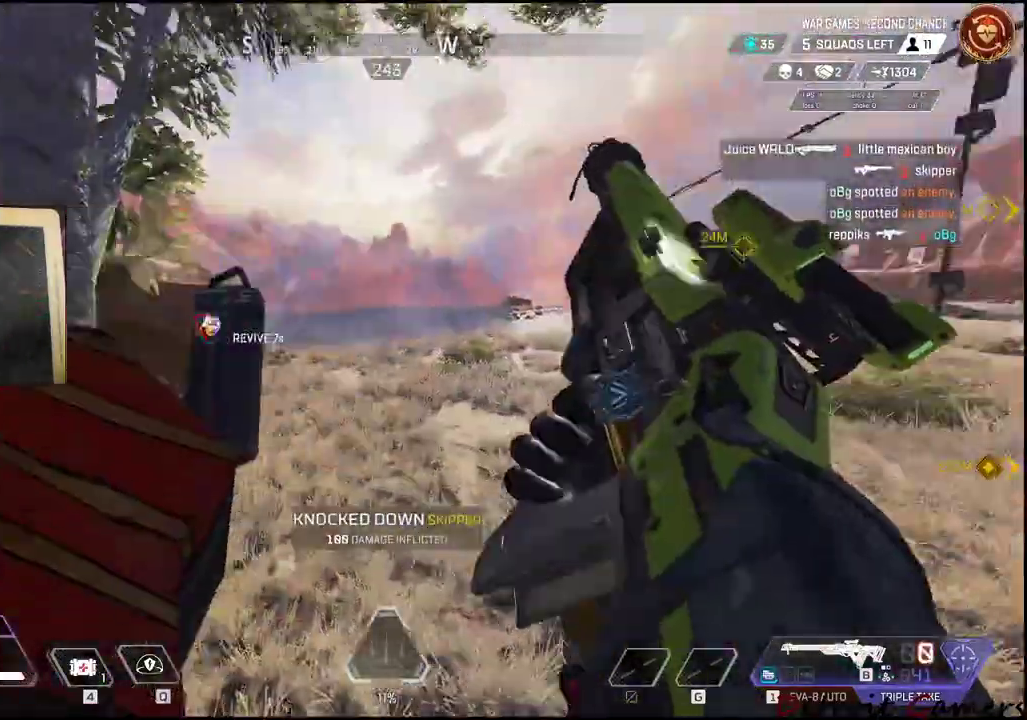
{"keys": ["d", "shift", "w"], "events": [[300, "d", "down"]]}
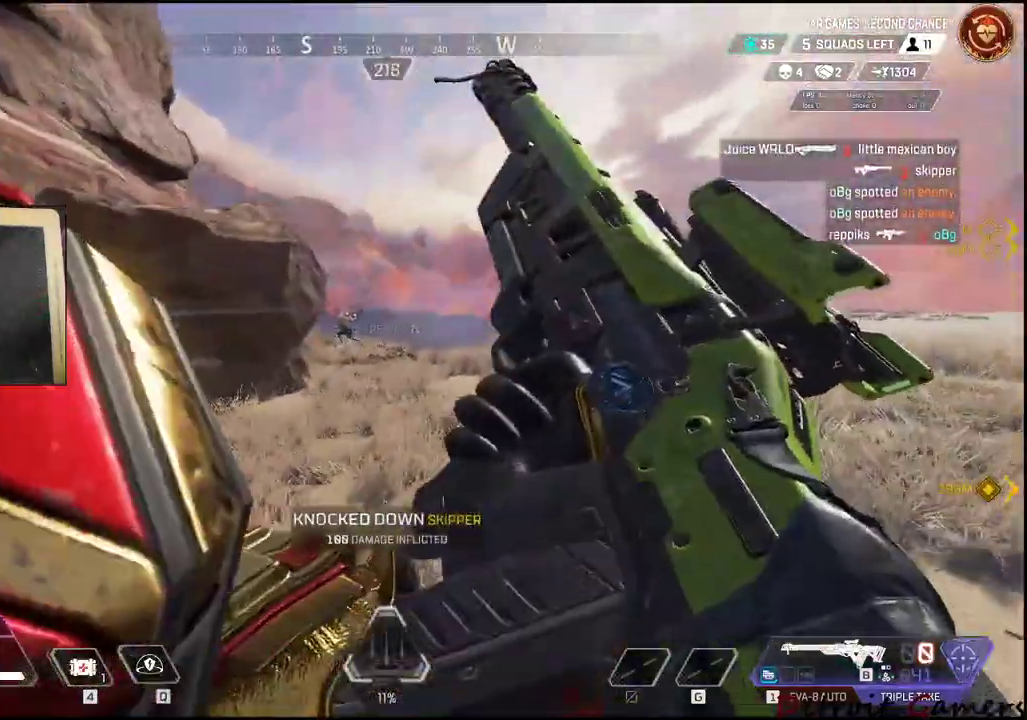
{"keys": ["shift", "w"], "events": [[266, "d", "up"]]}
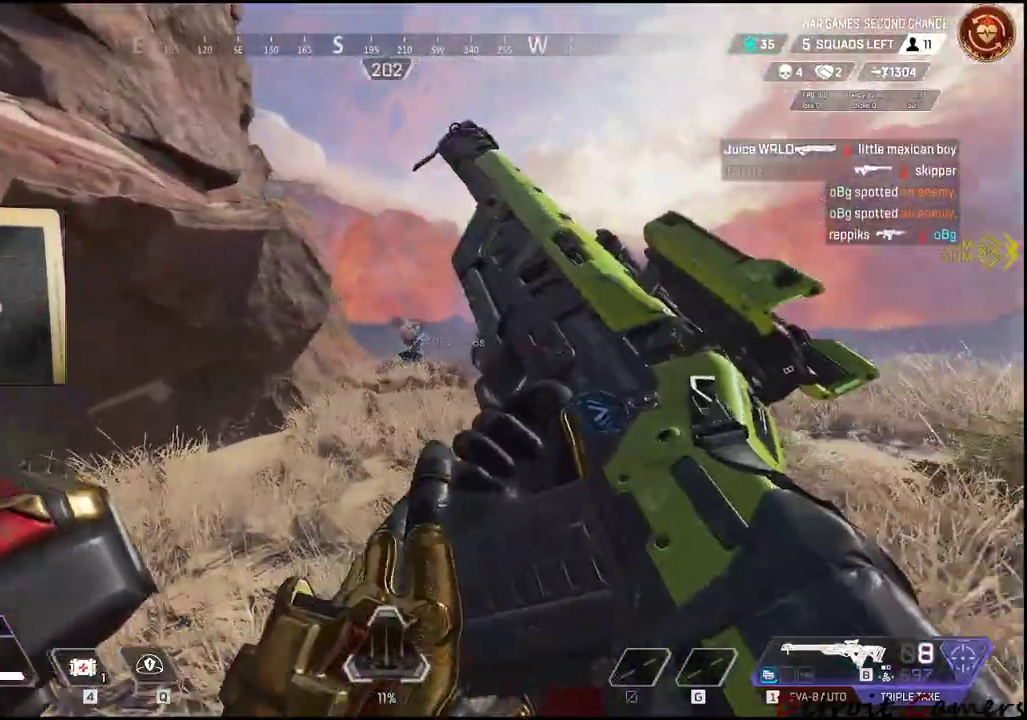
{"keys": ["shift", "w"], "events": []}
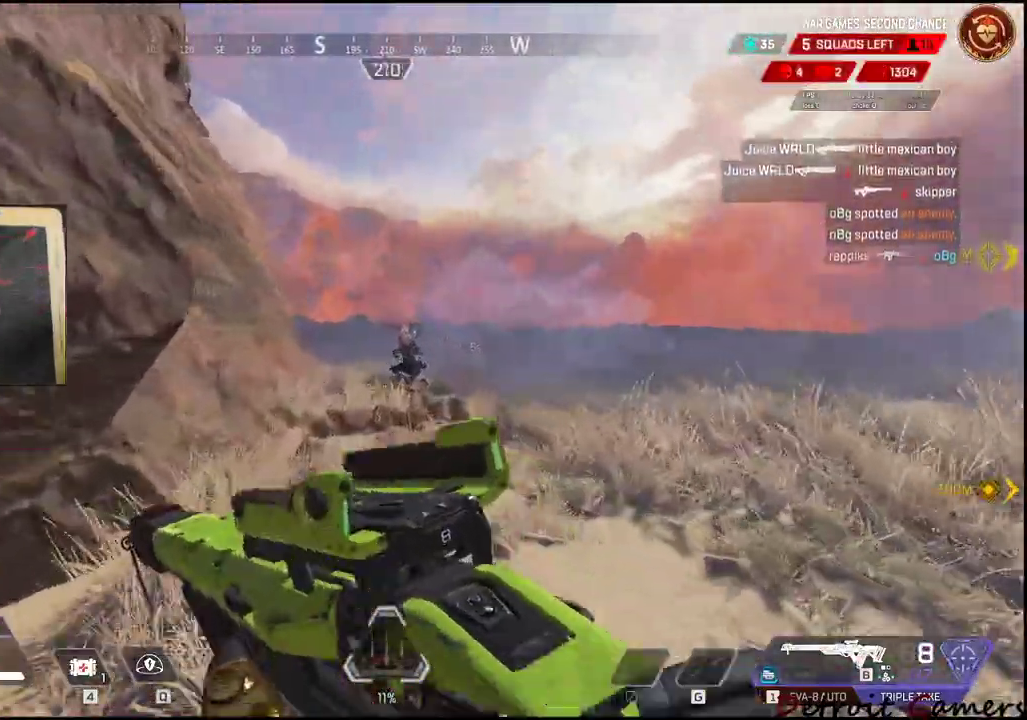
{"keys": ["d", "shift", "w"], "events": [[16, "q", "down"], [116, "q", "up"], [300, "d", "down"]]}
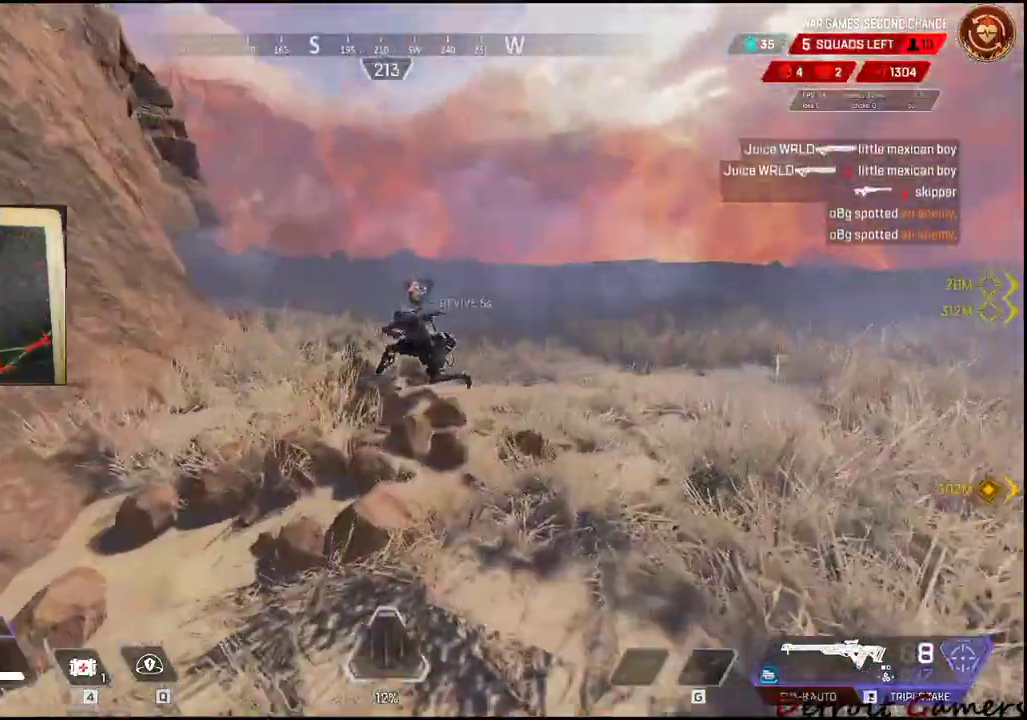
{"keys": ["e", "w"], "events": [[33, "shift", "up"], [216, "w", "up"], [316, "w", "down"], [400, "d", "up"], [450, "e", "down"]]}
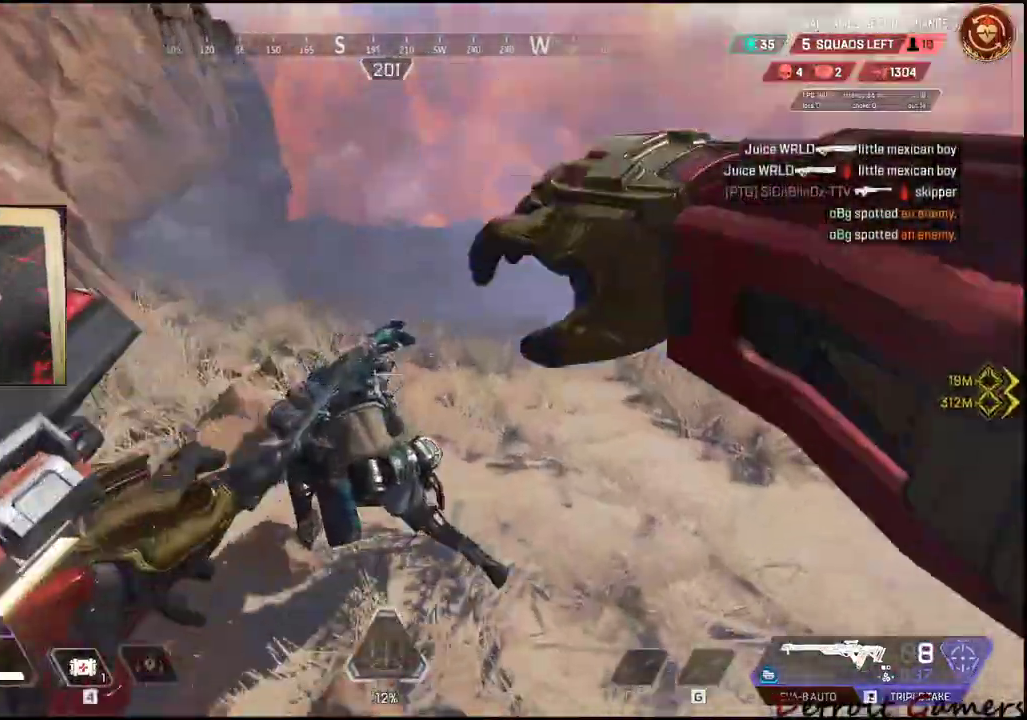
{"keys": ["e", "s"], "events": [[50, "w", "up"], [183, "w", "down"], [266, "w", "up"], [466, "s", "down"]]}
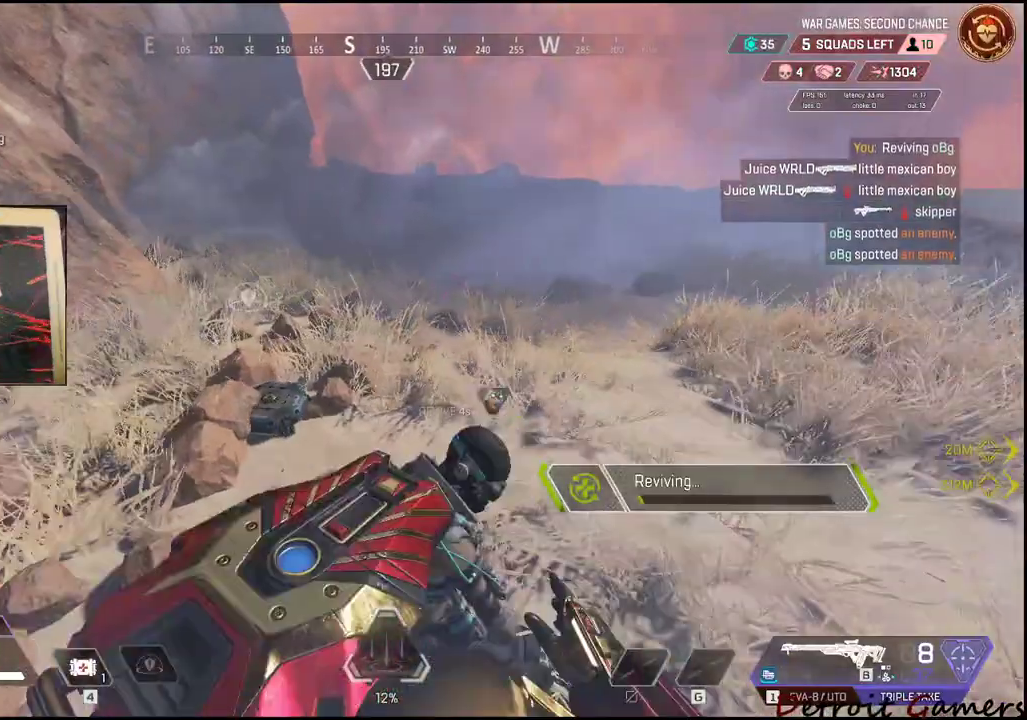
{"keys": ["e"], "events": [[200, "s", "up"]]}
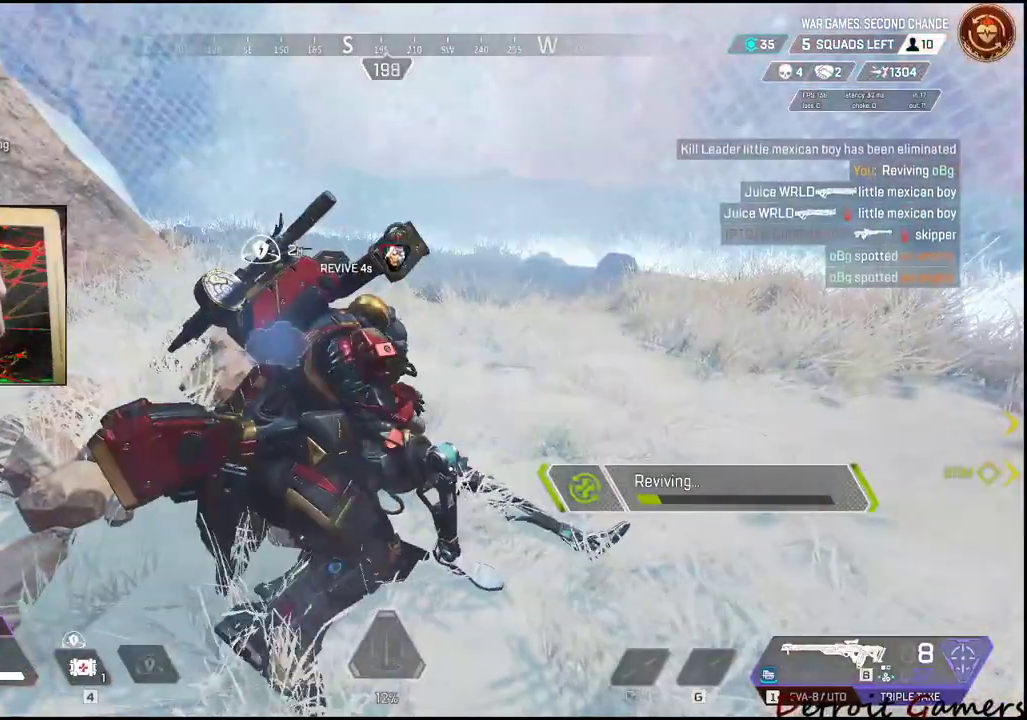
{"keys": ["e"], "events": []}
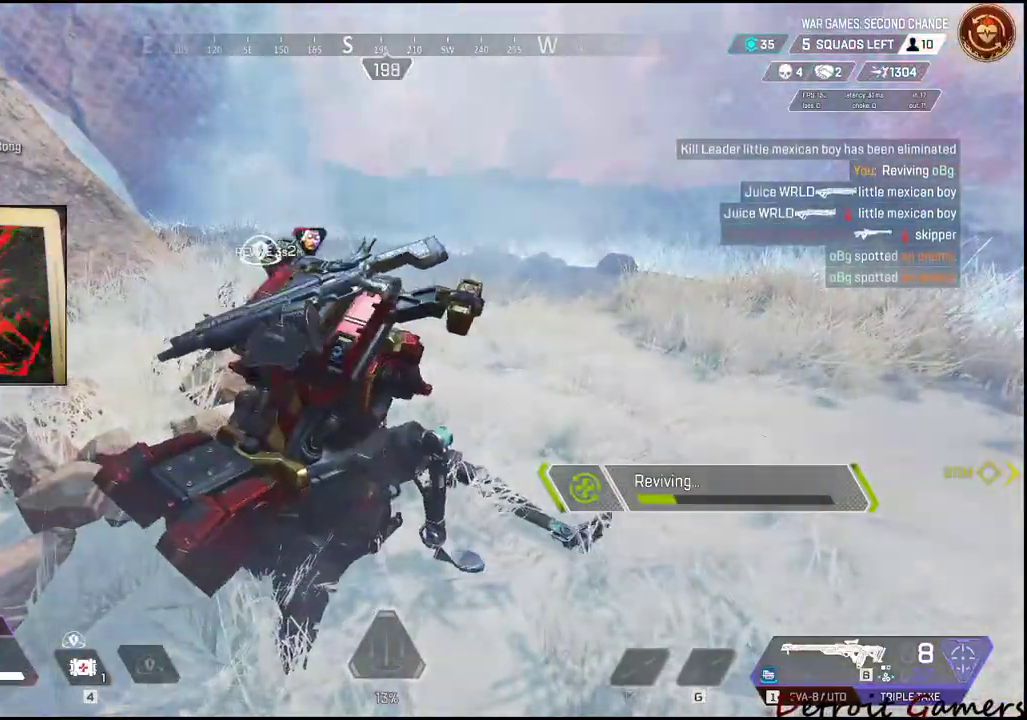
{"keys": [], "events": [[483, "e", "up"]]}
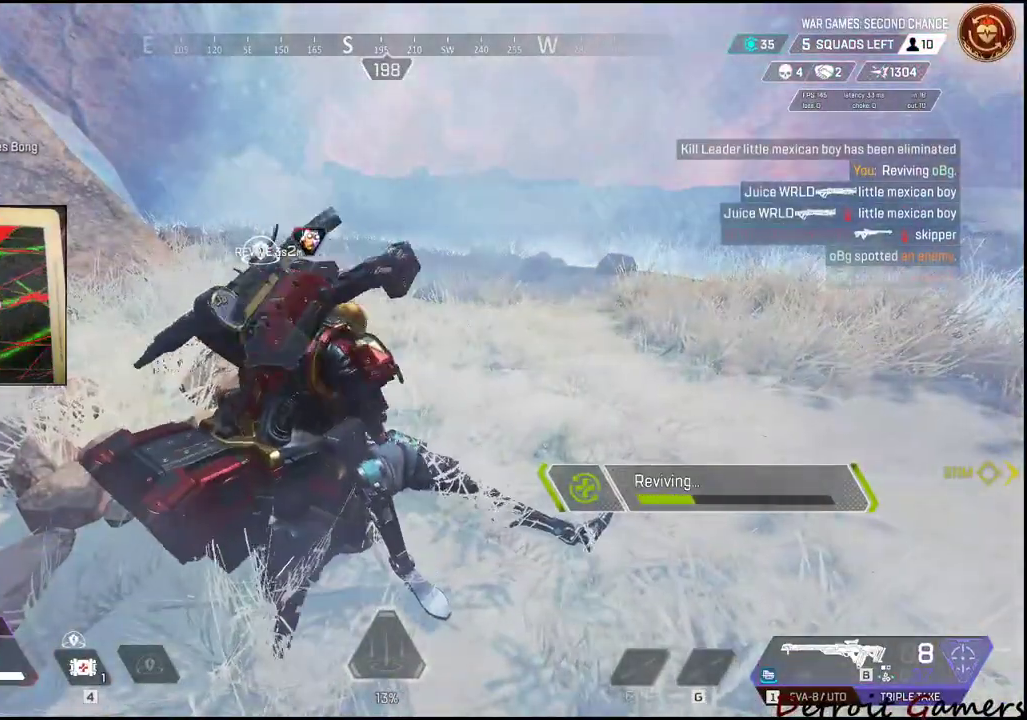
{"keys": ["a", "e", "s"], "events": [[250, "e", "down"], [333, "s", "down"], [433, "a", "down"]]}